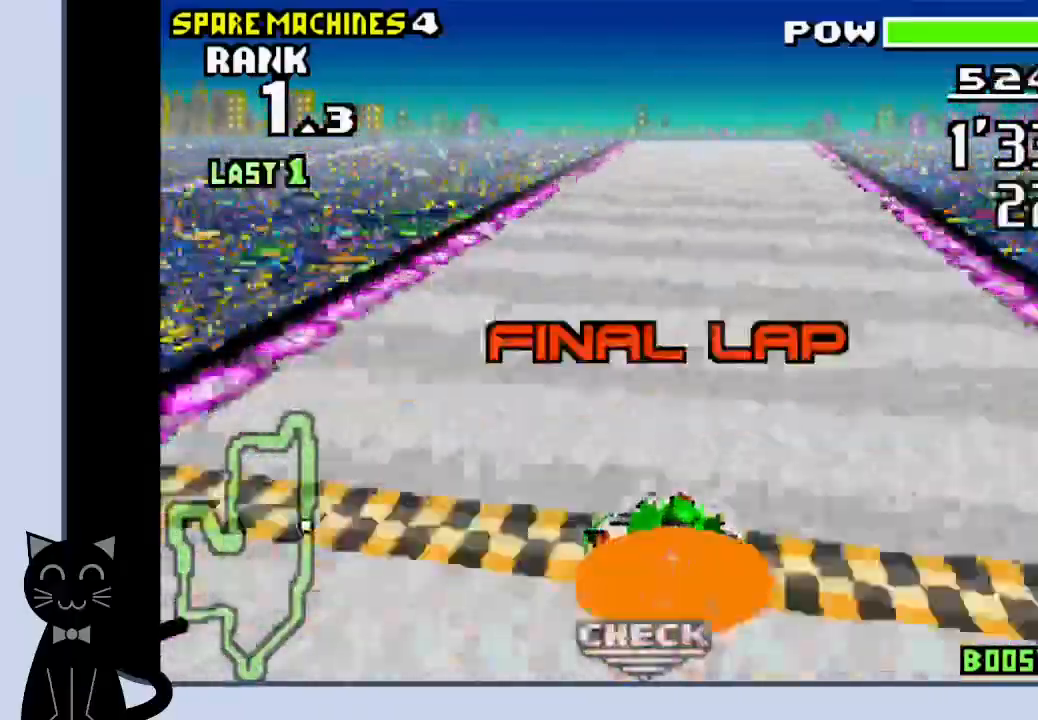
Gameplay with a controller (PlayStation layout); each line is a JSON object with the inputs held at the frame after it. "events" lists button and stick changes between this image and that frame as [ms after this image, input, new state], when the widget could be followed in between. Not read: L1 R1 left_stick right_stick.
{"buttons": ["CROSS"], "events": [[233, "DPAD_LEFT", "up"]]}
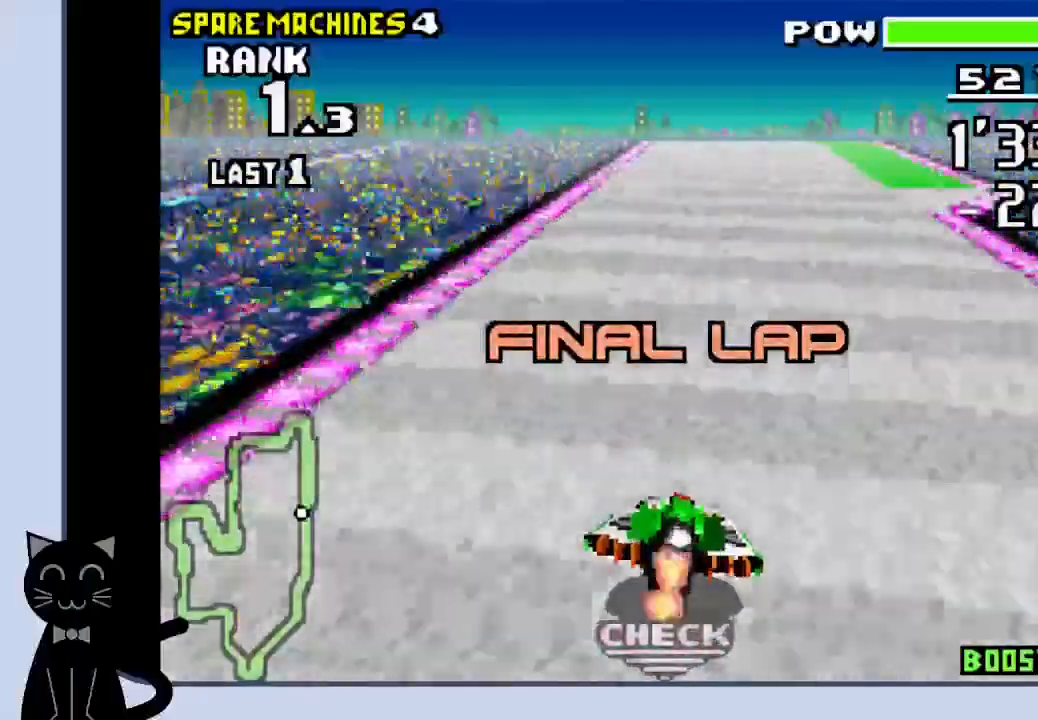
{"buttons": ["CROSS"], "events": []}
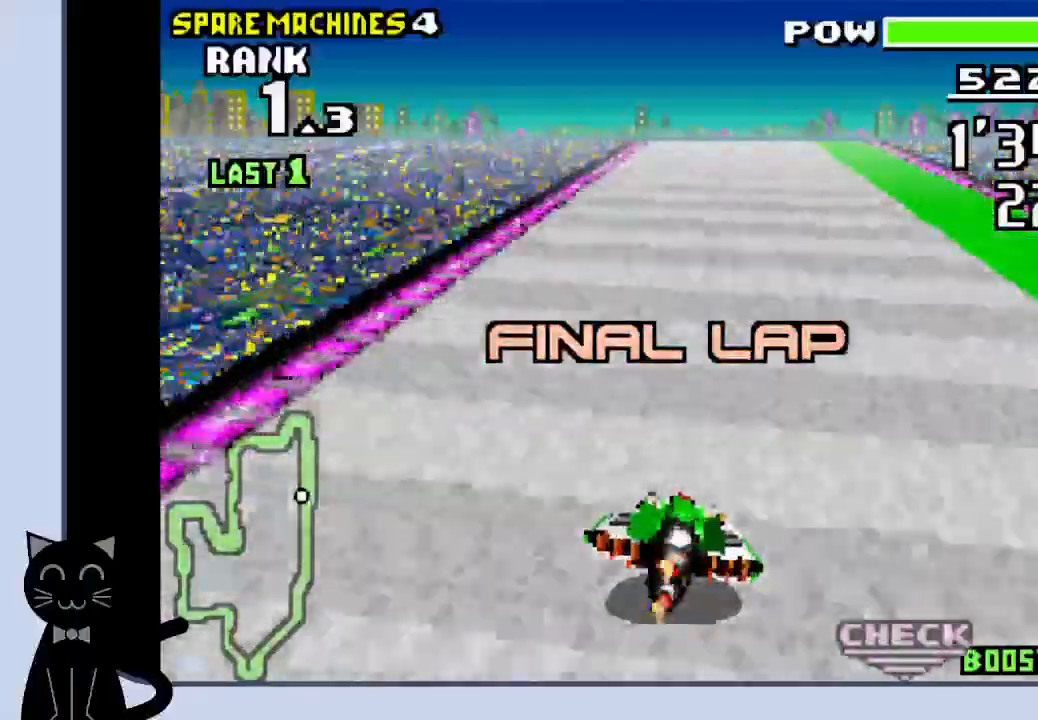
{"buttons": ["CROSS"], "events": []}
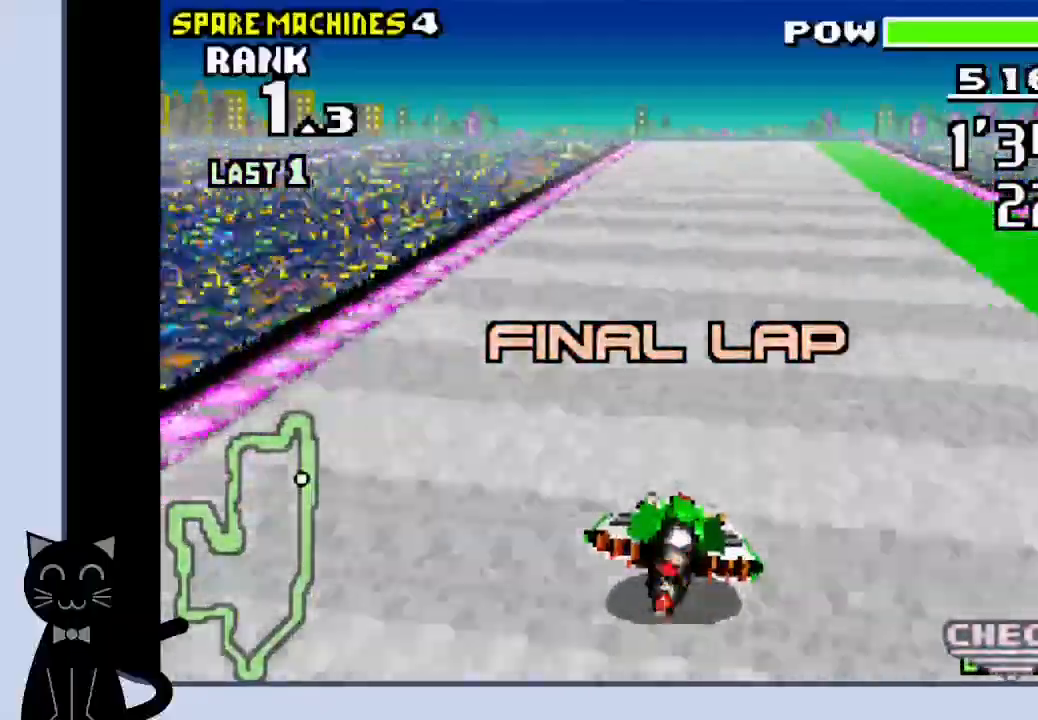
{"buttons": ["CROSS", "DPAD_RIGHT"], "events": [[50, "DPAD_LEFT", "down"], [167, "DPAD_LEFT", "up"], [417, "DPAD_RIGHT", "down"]]}
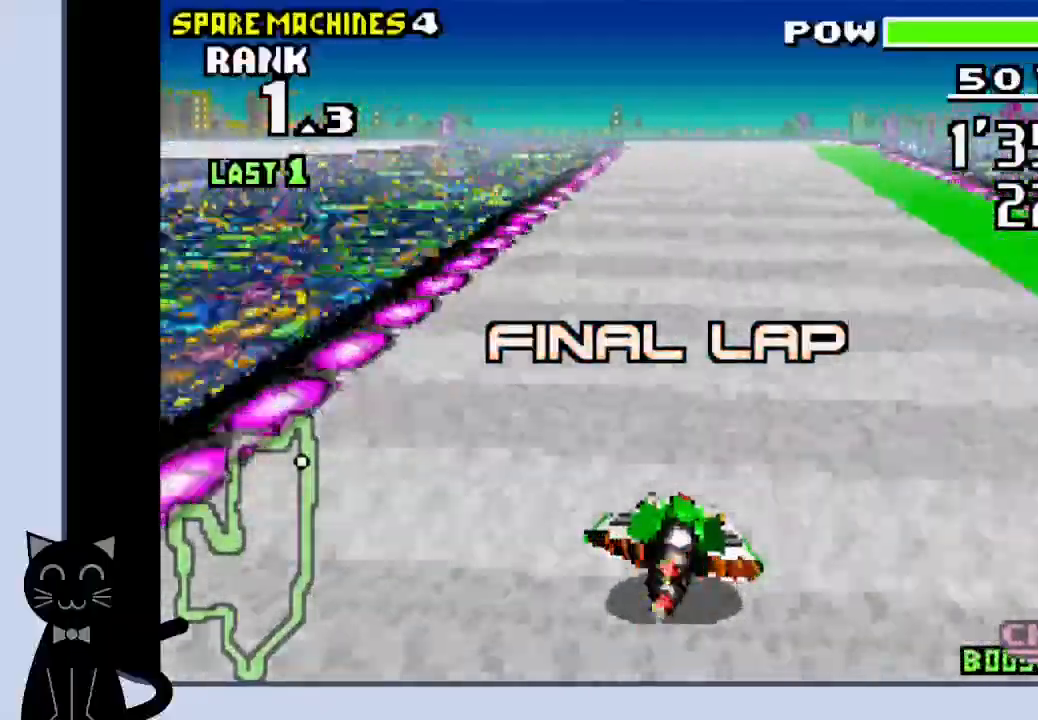
{"buttons": ["CROSS"], "events": [[17, "DPAD_RIGHT", "up"]]}
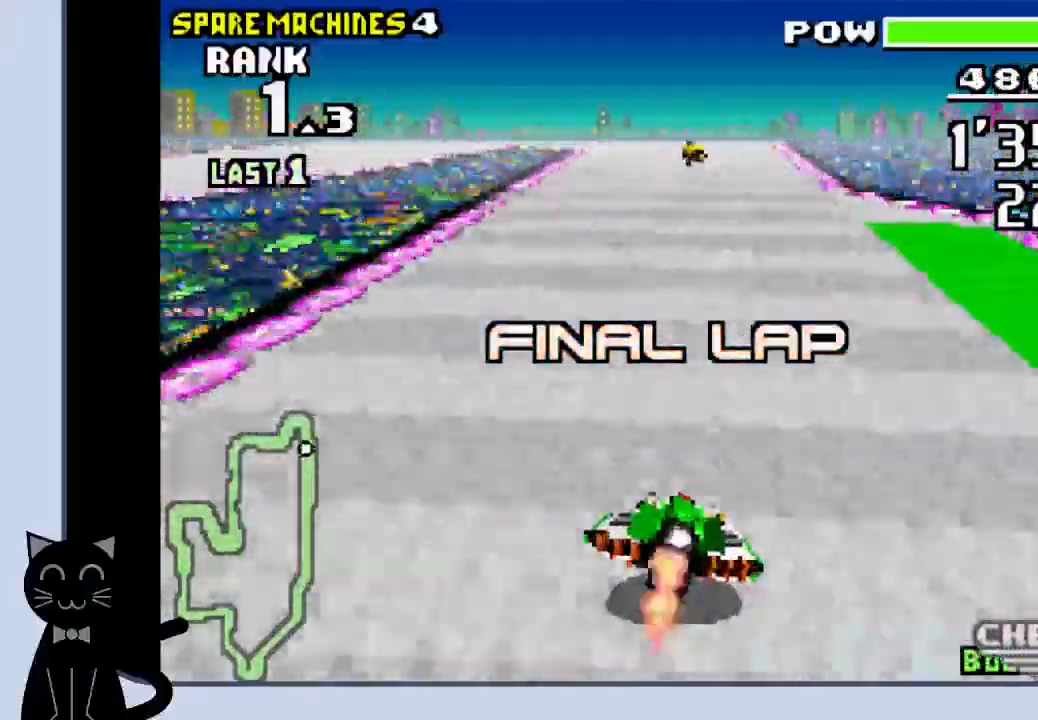
{"buttons": ["CROSS", "DPAD_LEFT"], "events": [[100, "DPAD_LEFT", "down"]]}
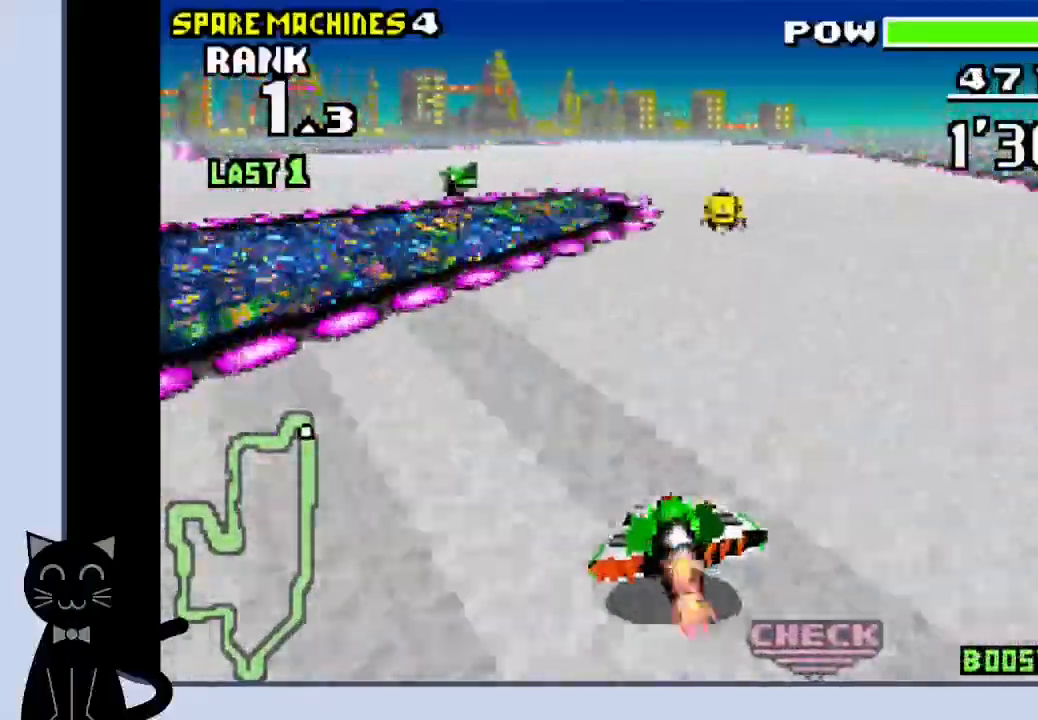
{"buttons": ["CROSS", "DPAD_LEFT"], "events": [[283, "CROSS", "up"], [367, "CROSS", "down"]]}
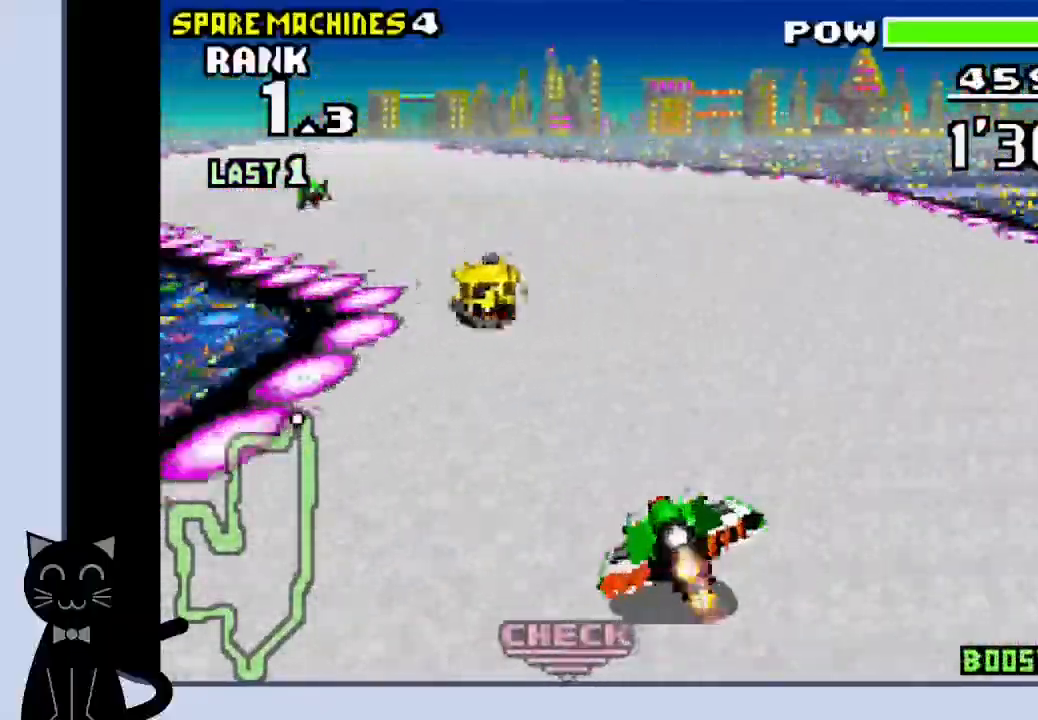
{"buttons": ["CROSS", "DPAD_LEFT"], "events": [[133, "CROSS", "up"], [217, "CROSS", "down"], [283, "CROSS", "up"], [417, "CROSS", "down"], [450, "CROSS", "up"], [483, "CROSS", "down"]]}
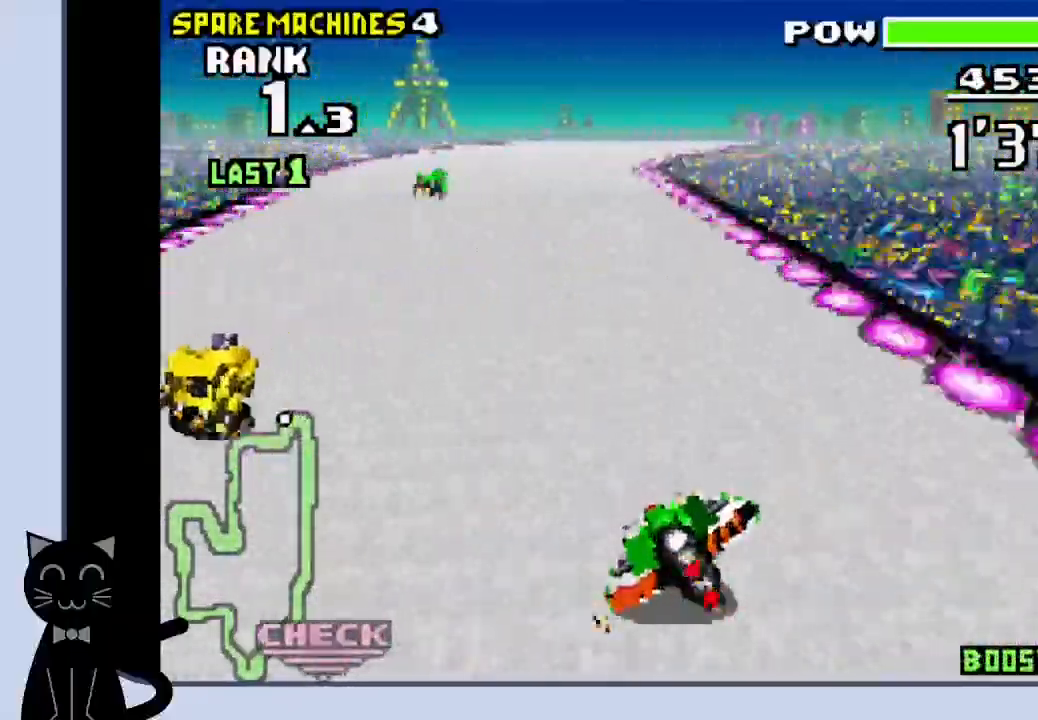
{"buttons": ["DPAD_RIGHT"], "events": [[33, "DPAD_LEFT", "up"], [383, "DPAD_RIGHT", "down"], [483, "CROSS", "up"]]}
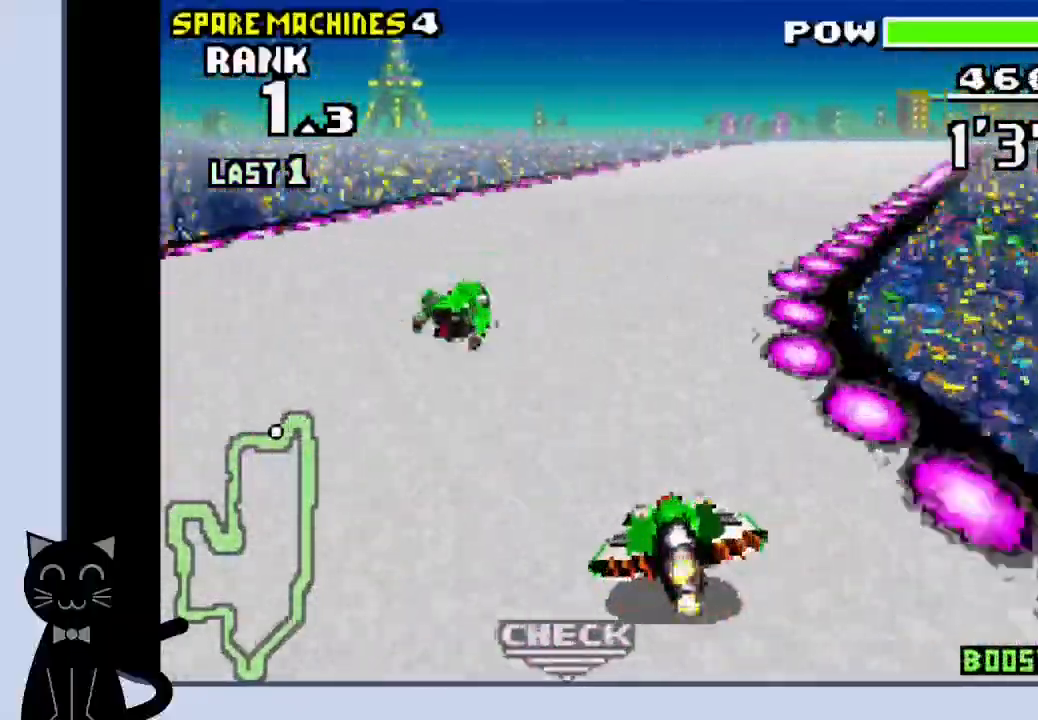
{"buttons": ["CROSS"], "events": [[83, "CROSS", "down"], [133, "CROSS", "up"], [217, "DPAD_RIGHT", "up"], [233, "CROSS", "down"]]}
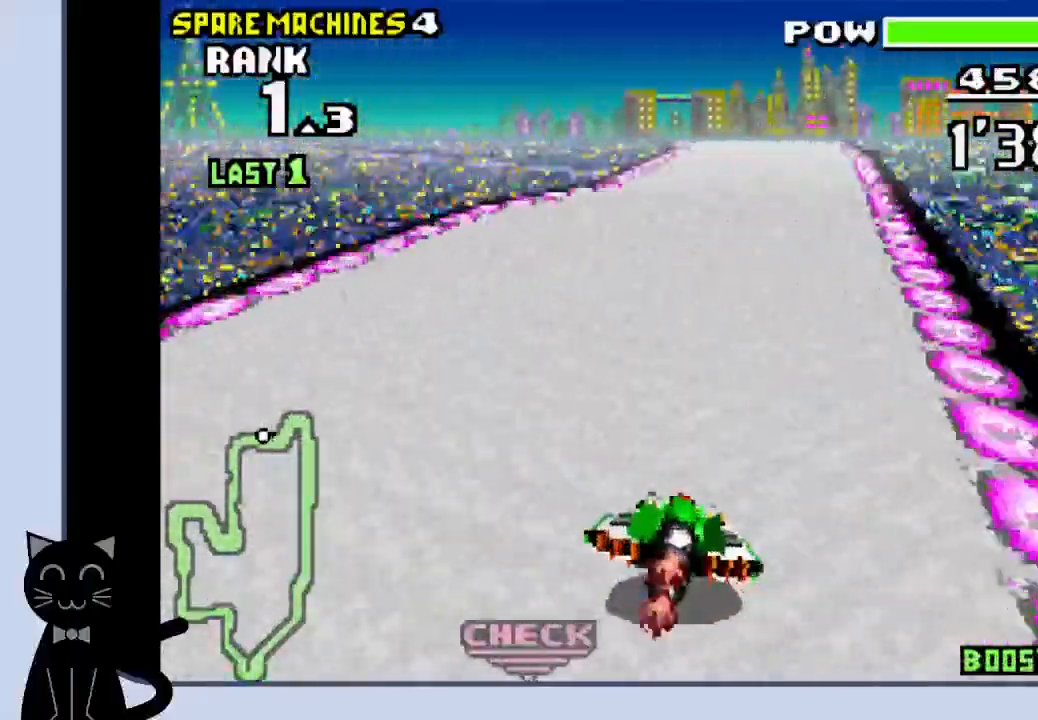
{"buttons": ["CROSS"], "events": []}
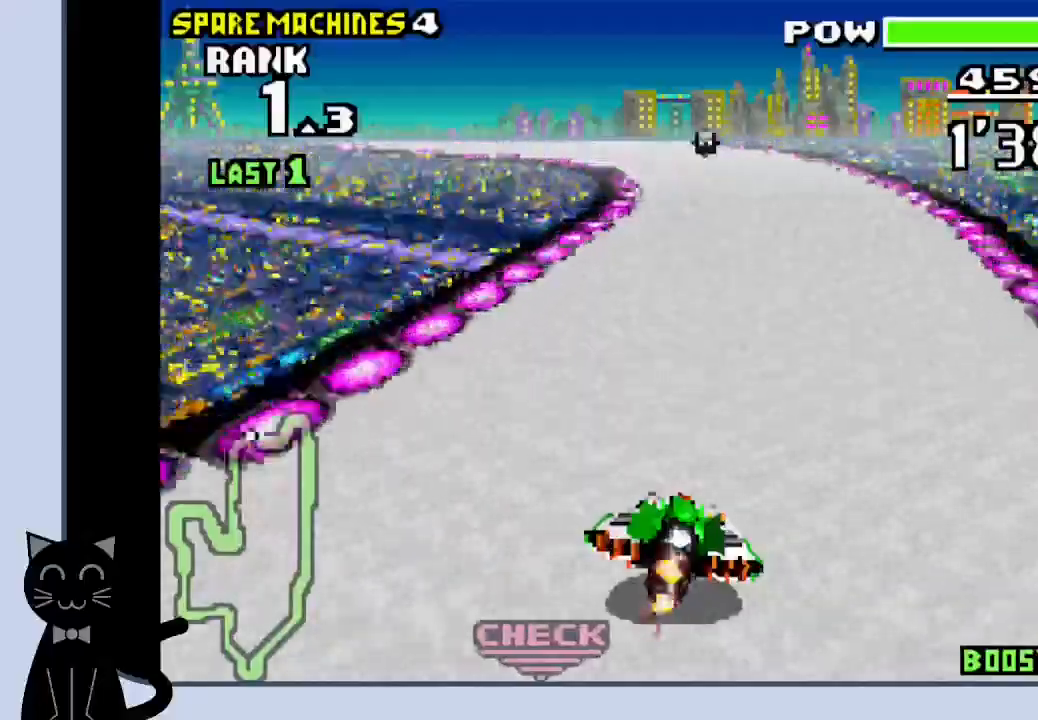
{"buttons": ["CROSS", "DPAD_LEFT"], "events": [[317, "DPAD_LEFT", "down"], [350, "CROSS", "up"], [467, "CROSS", "down"]]}
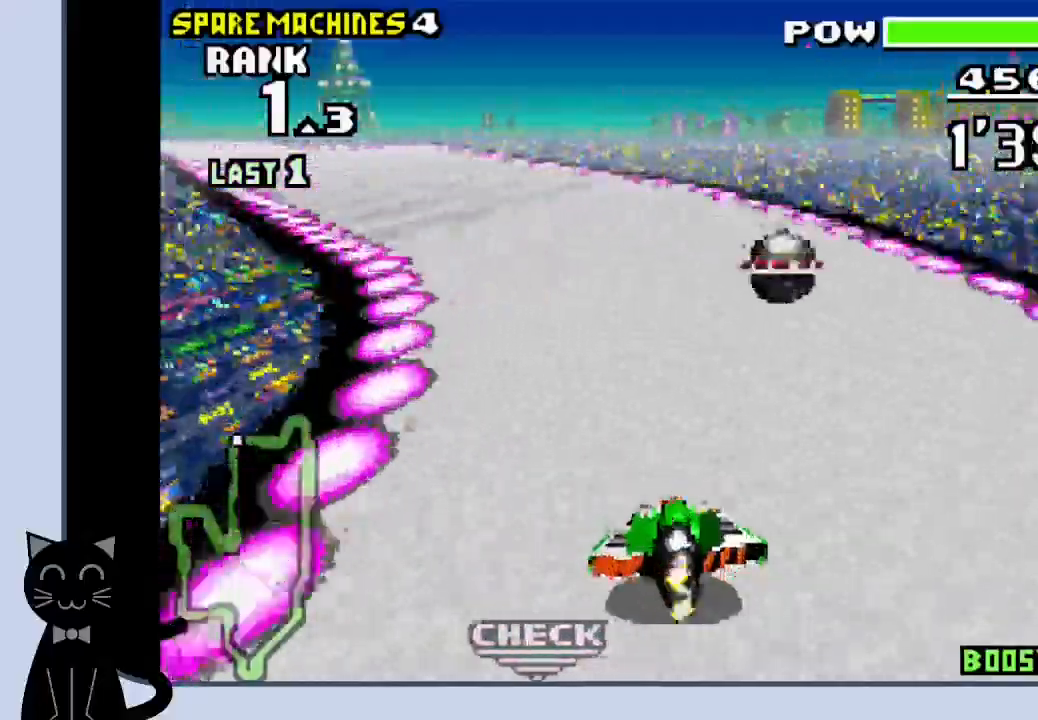
{"buttons": ["CROSS", "DPAD_LEFT"], "events": [[50, "CROSS", "up"], [150, "CROSS", "down"], [200, "CROSS", "up"], [300, "CROSS", "down"]]}
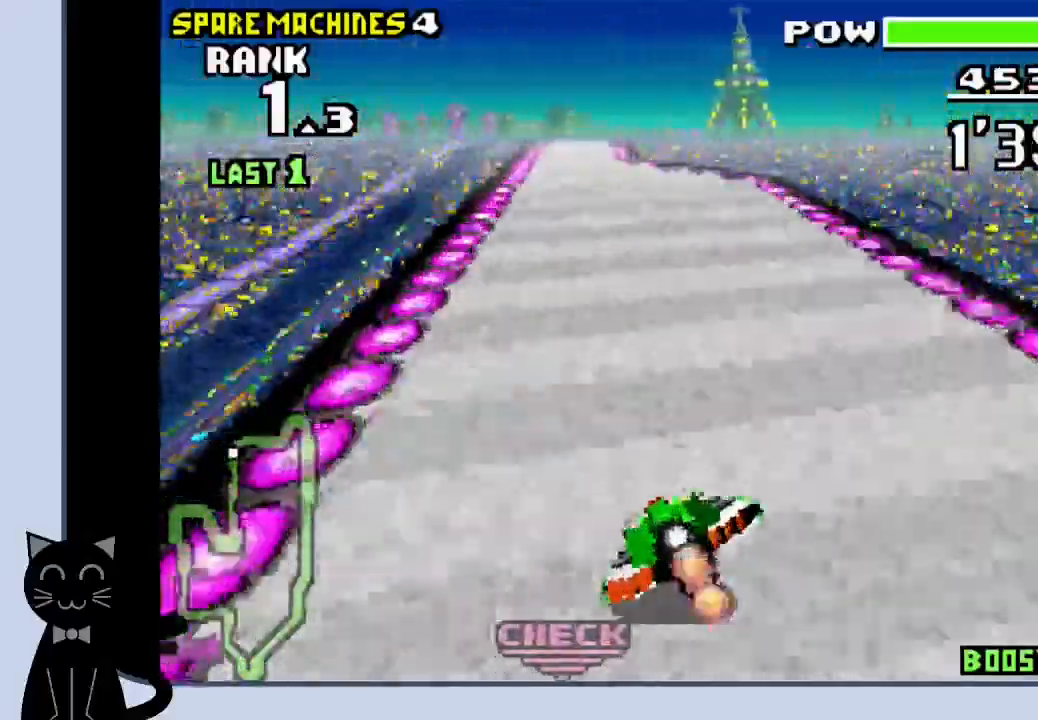
{"buttons": ["CROSS", "DPAD_LEFT"], "events": [[267, "DPAD_LEFT", "up"], [433, "DPAD_LEFT", "down"]]}